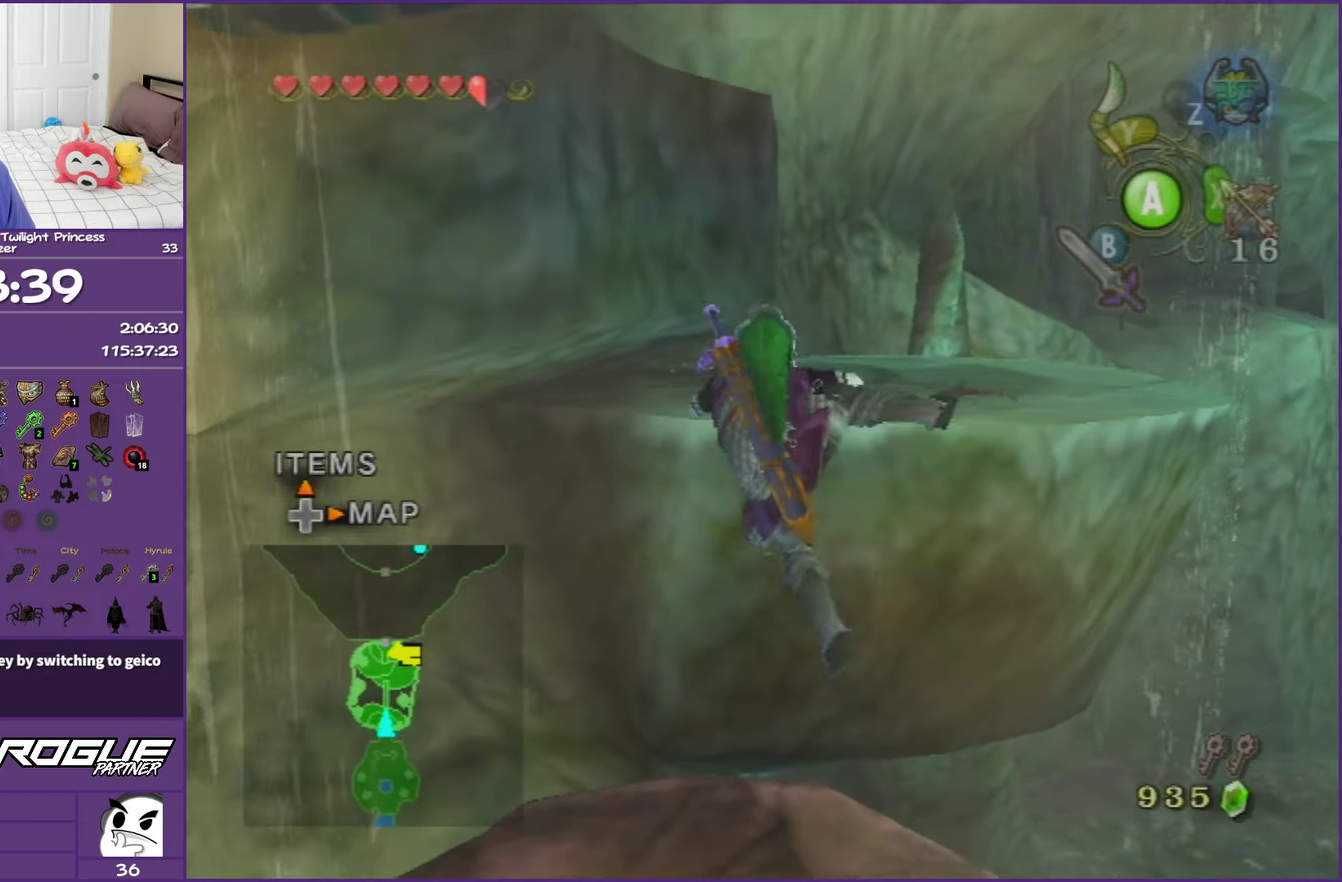
Gameplay with a controller (Nintendo layout); each line is a JSON object with the inputs held at the frame after it. "events" lists button and stick changes between this image and that frame as [ms after this image, input, new state], when the widget could be followed in between. This overlay highlights the sticks when they move; stick clicks (L3 R3) are not distinguishable. Not read: L3 R3.
{"buttons": [], "left_stick": "up", "right_stick": "center", "events": [[200, "right_stick", "right"], [383, "right_stick", "center"]]}
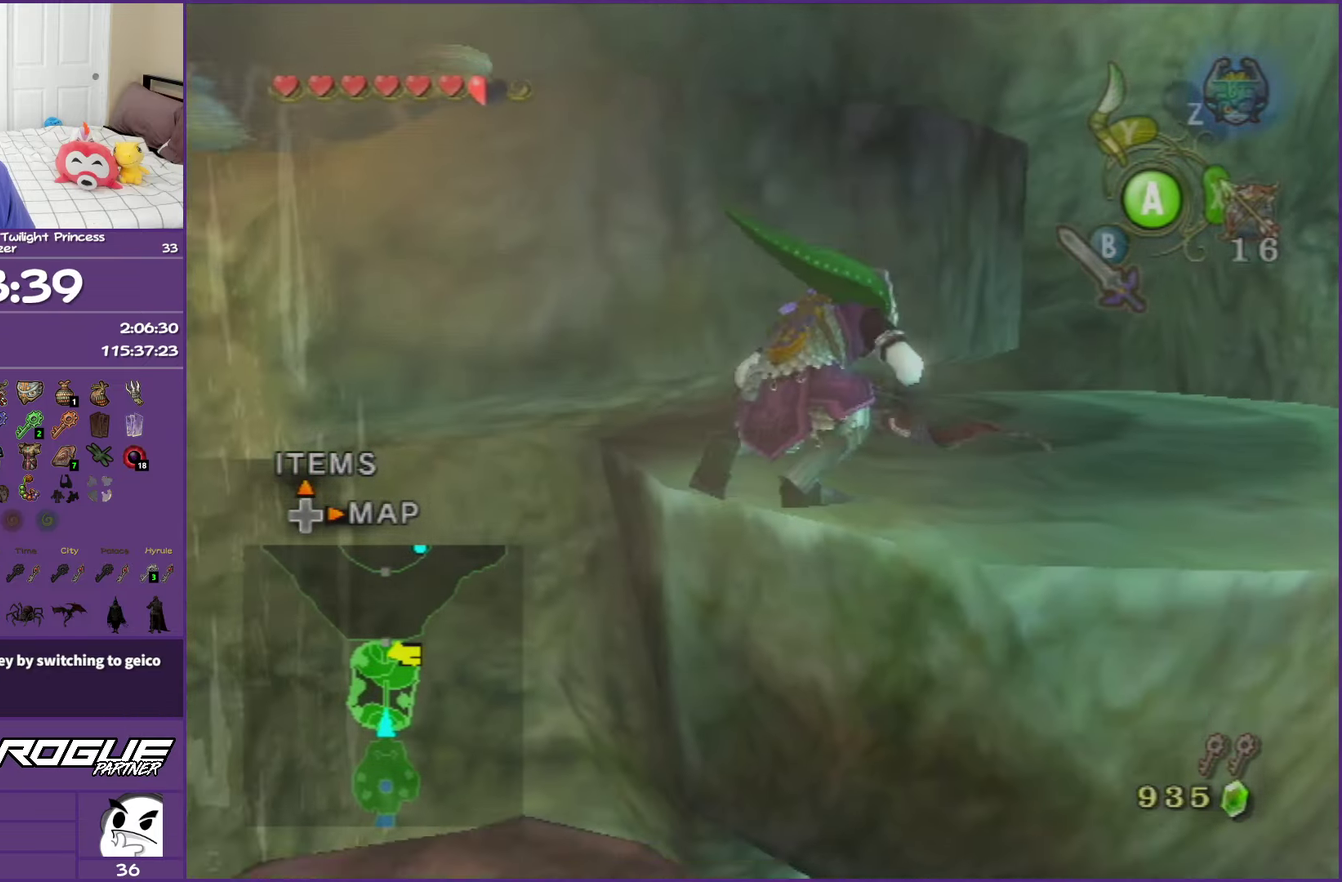
{"buttons": [], "left_stick": "up", "right_stick": "center", "events": [[217, "left_stick", "up-left"], [417, "left_stick", "up"]]}
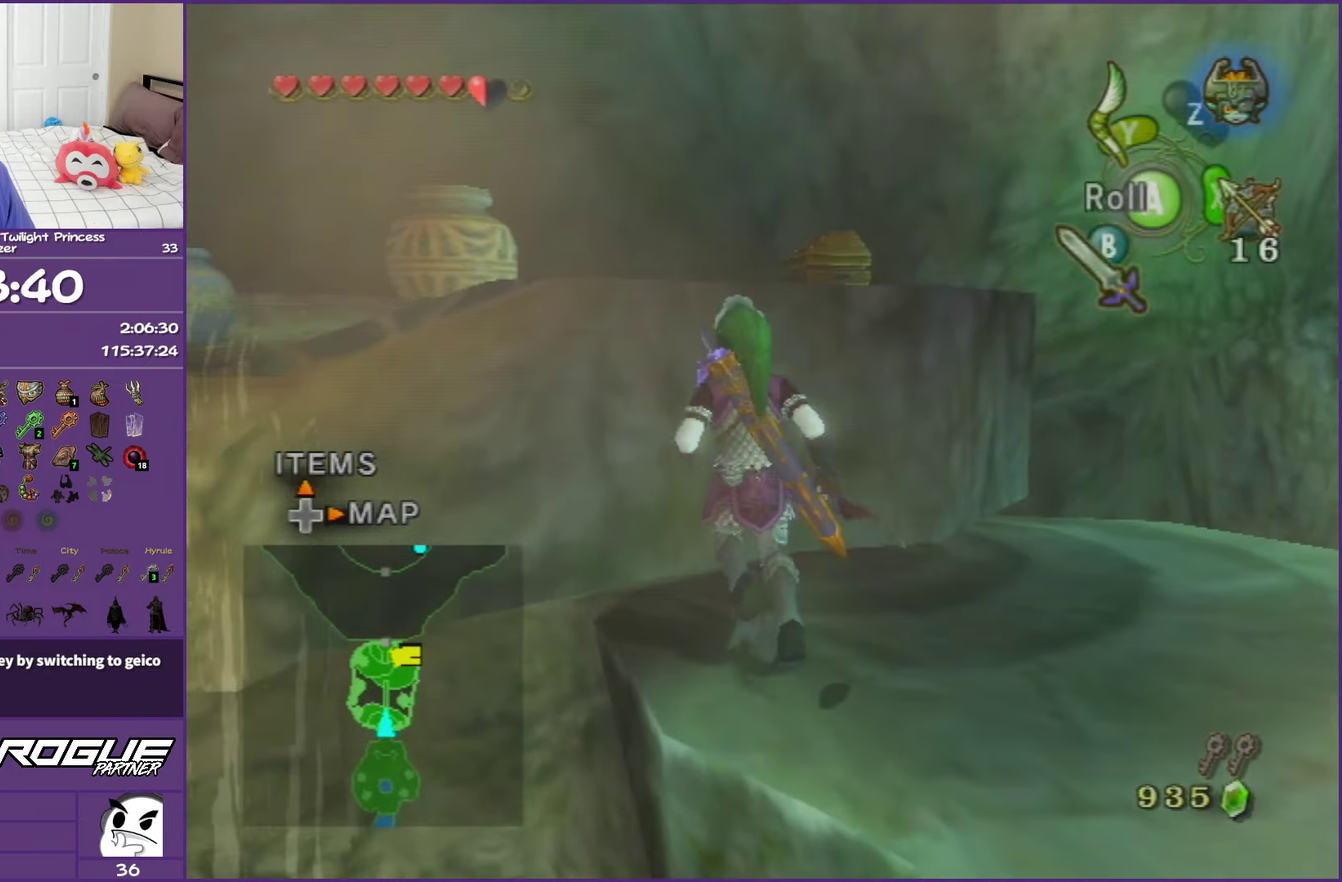
{"buttons": [], "left_stick": "up", "right_stick": "center", "events": [[83, "left_stick", "up-left"], [233, "left_stick", "up"]]}
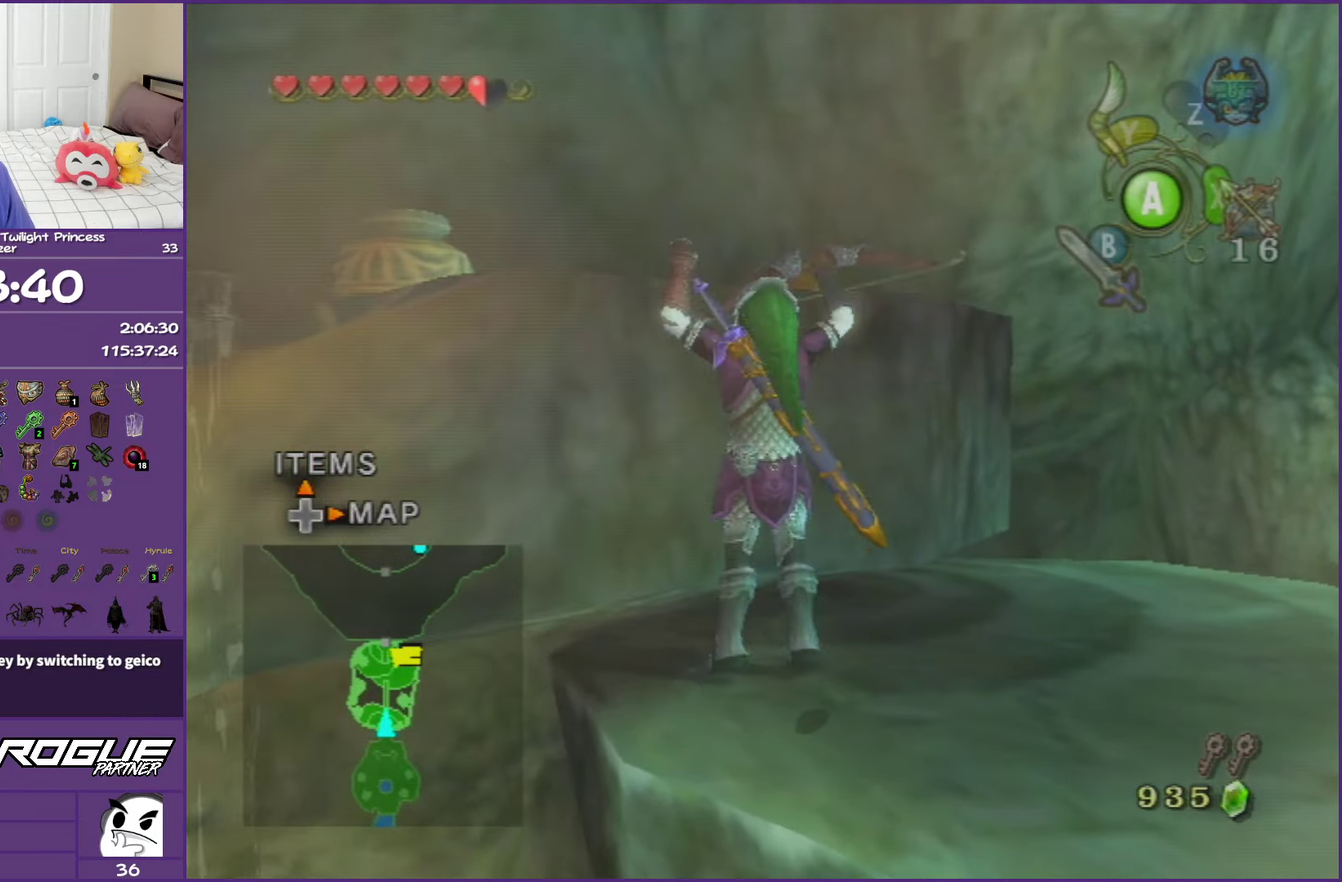
{"buttons": [], "left_stick": "up", "right_stick": "center", "events": []}
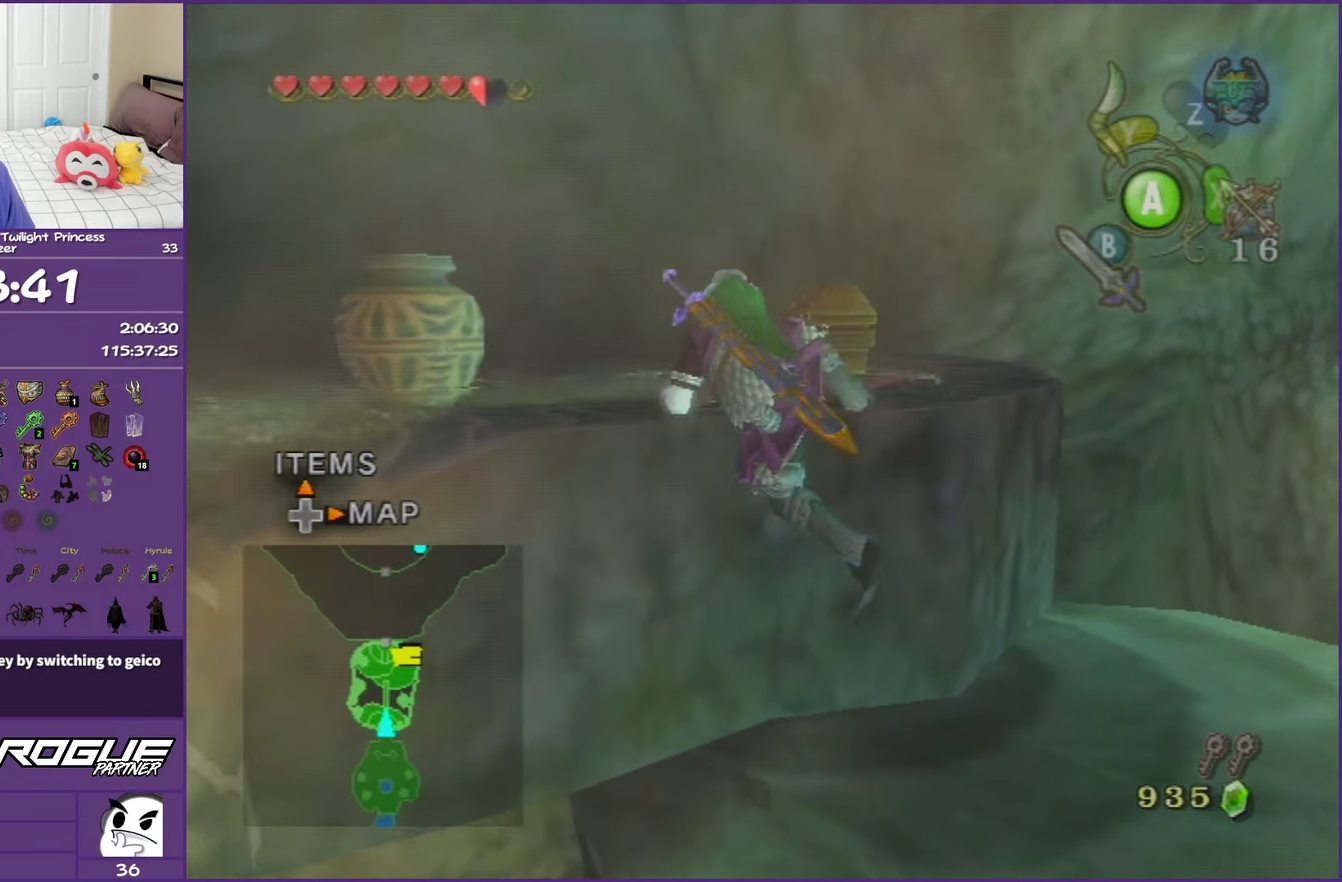
{"buttons": [], "left_stick": "up", "right_stick": "center", "events": []}
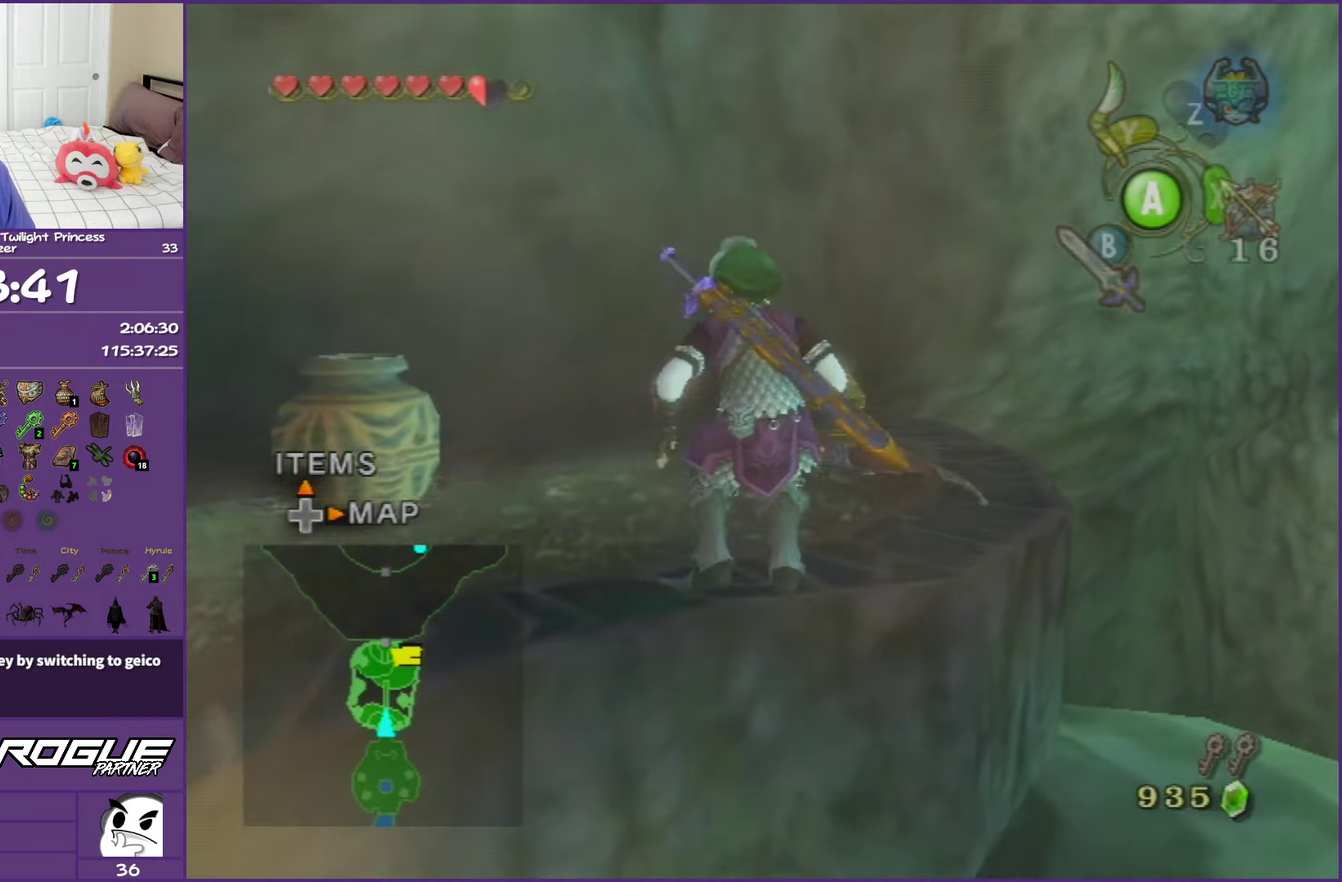
{"buttons": [], "left_stick": "up-right", "right_stick": "center", "events": [[467, "left_stick", "up-right"]]}
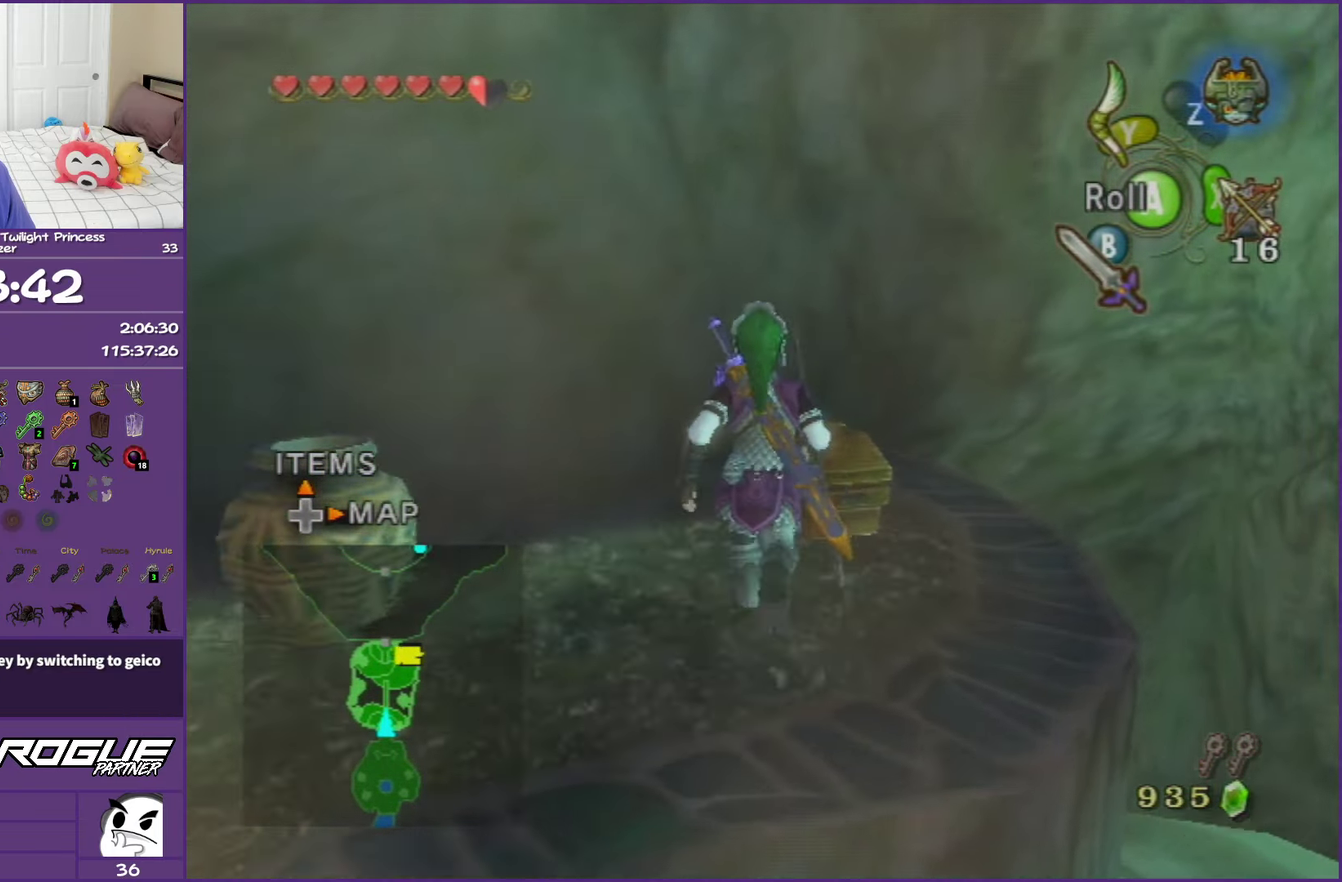
{"buttons": ["A"], "left_stick": "center", "right_stick": "center", "events": [[67, "A", "down"], [100, "left_stick", "down-right"], [150, "left_stick", "center"], [200, "A", "up"], [283, "A", "down"], [383, "A", "up"], [467, "A", "down"]]}
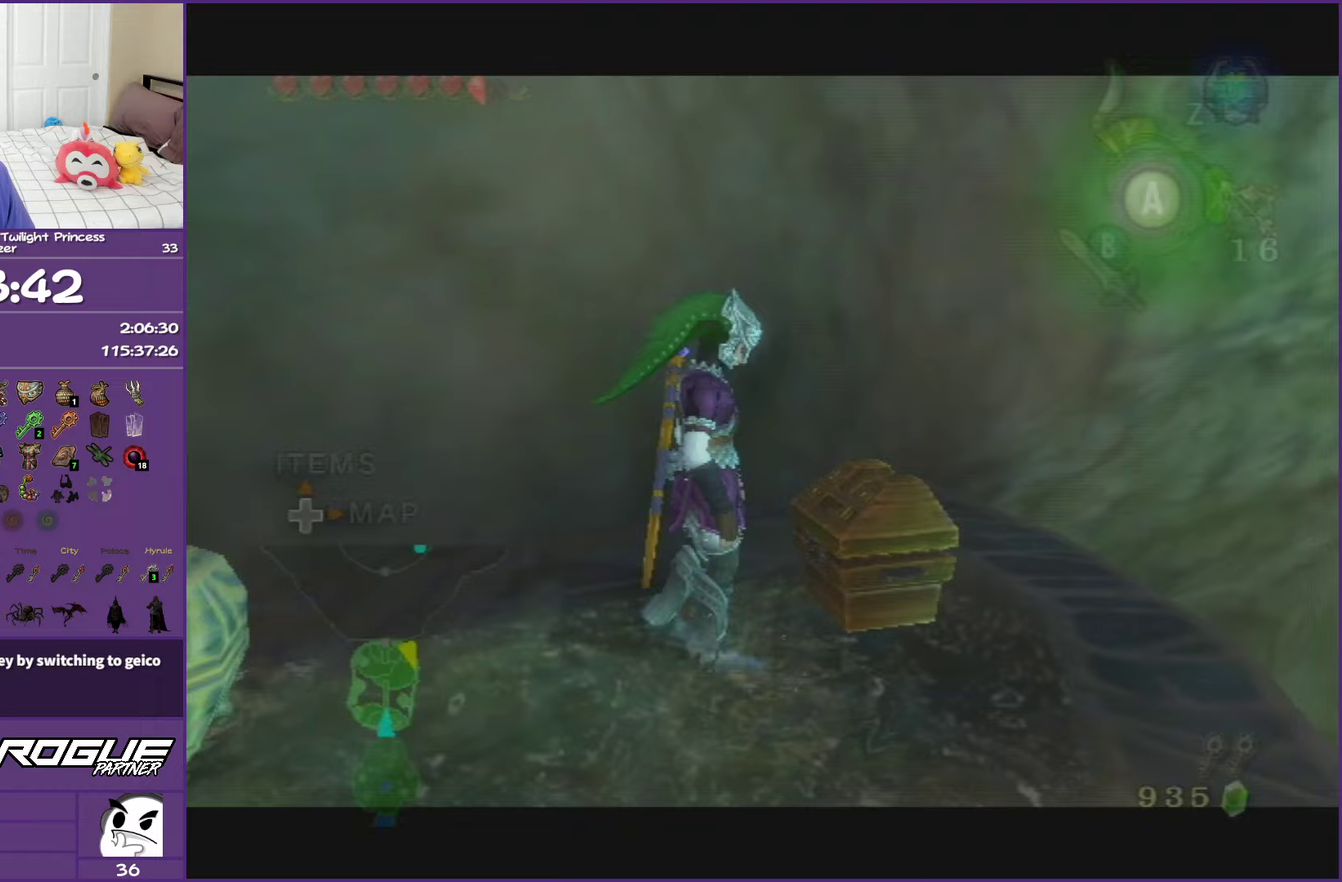
{"buttons": [], "left_stick": "center", "right_stick": "center", "events": [[67, "A", "up"], [150, "A", "down"], [267, "A", "up"], [333, "A", "down"], [483, "A", "up"]]}
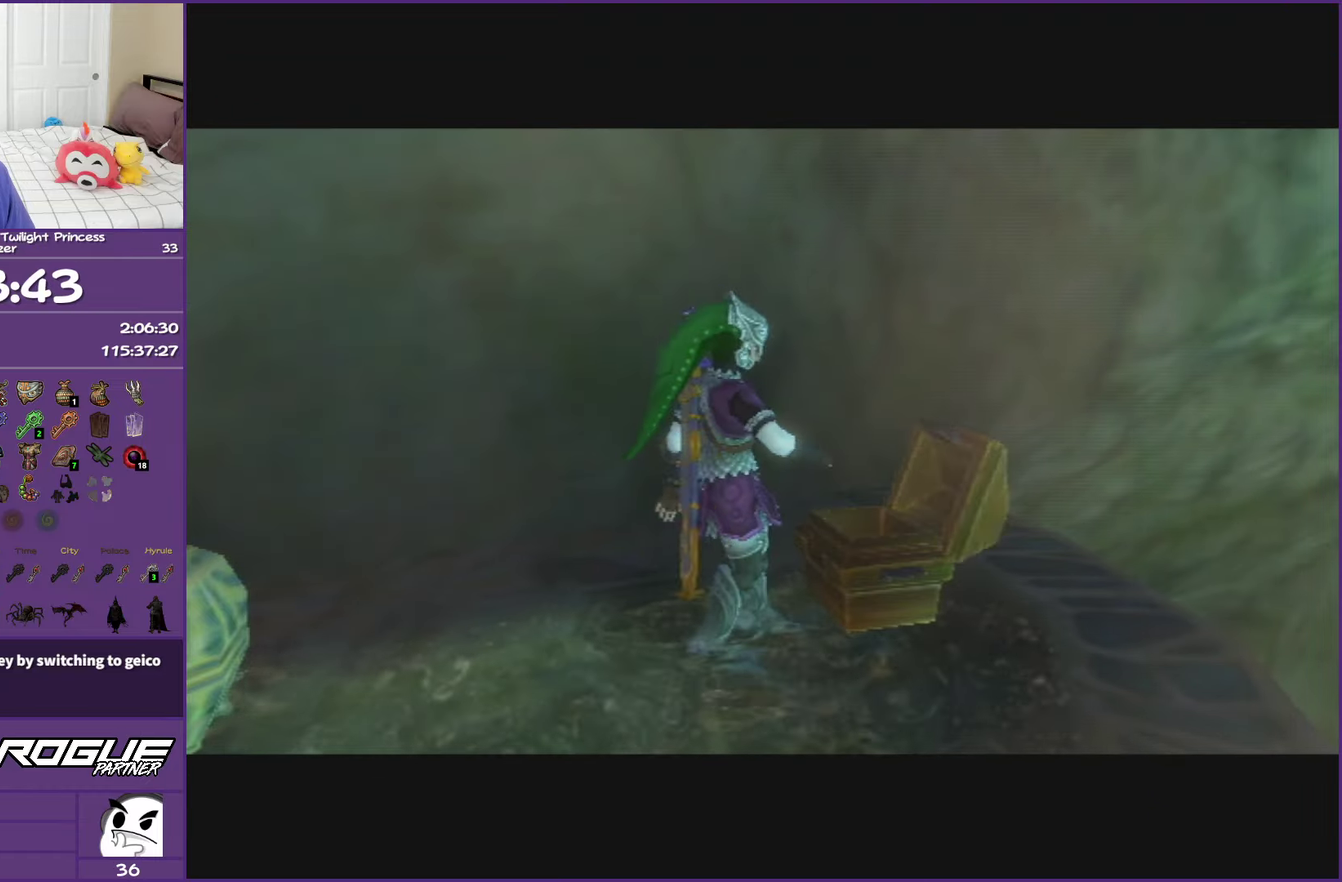
{"buttons": ["A"], "left_stick": "center", "right_stick": "center", "events": [[33, "A", "down"]]}
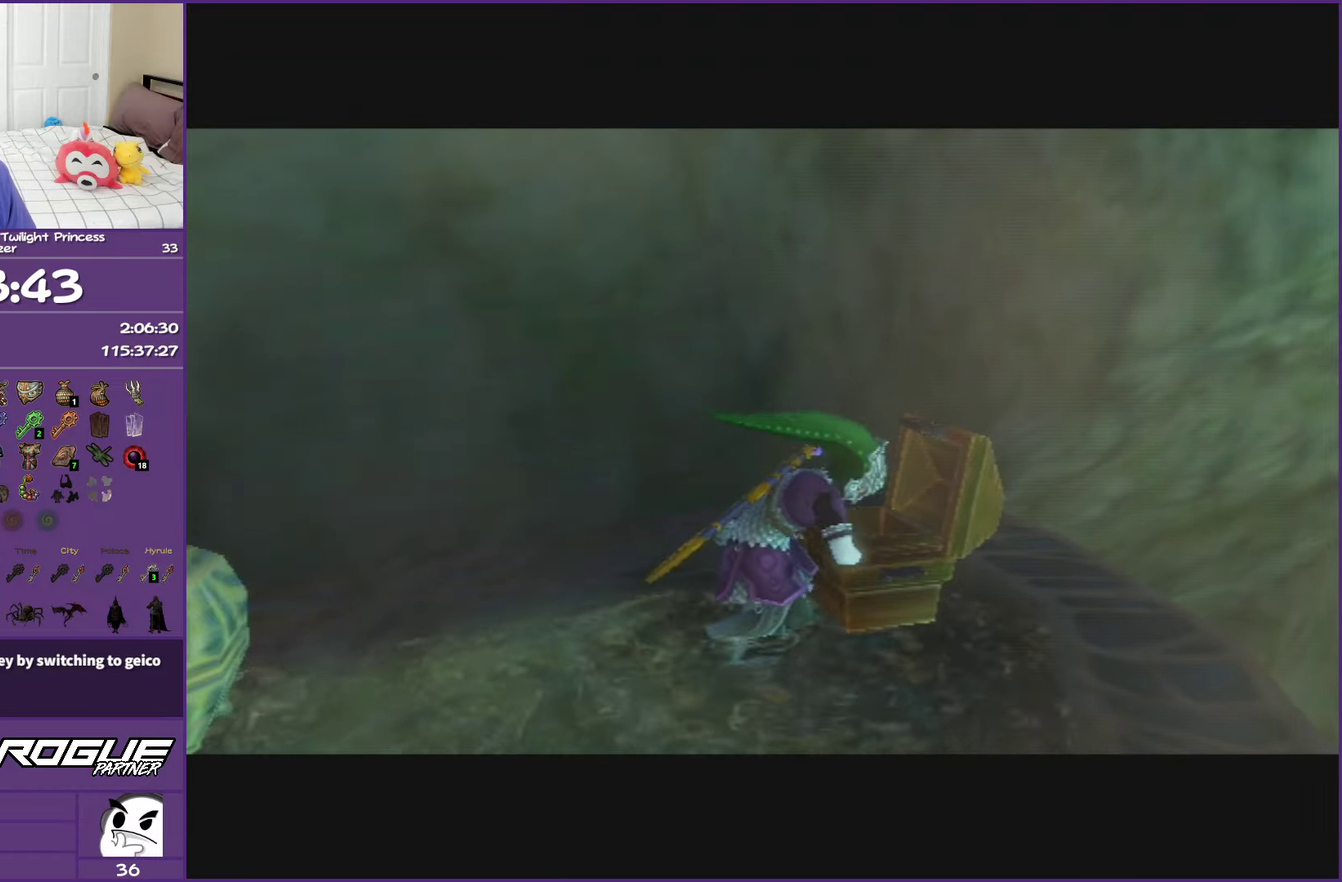
{"buttons": ["A"], "left_stick": "center", "right_stick": "center", "events": []}
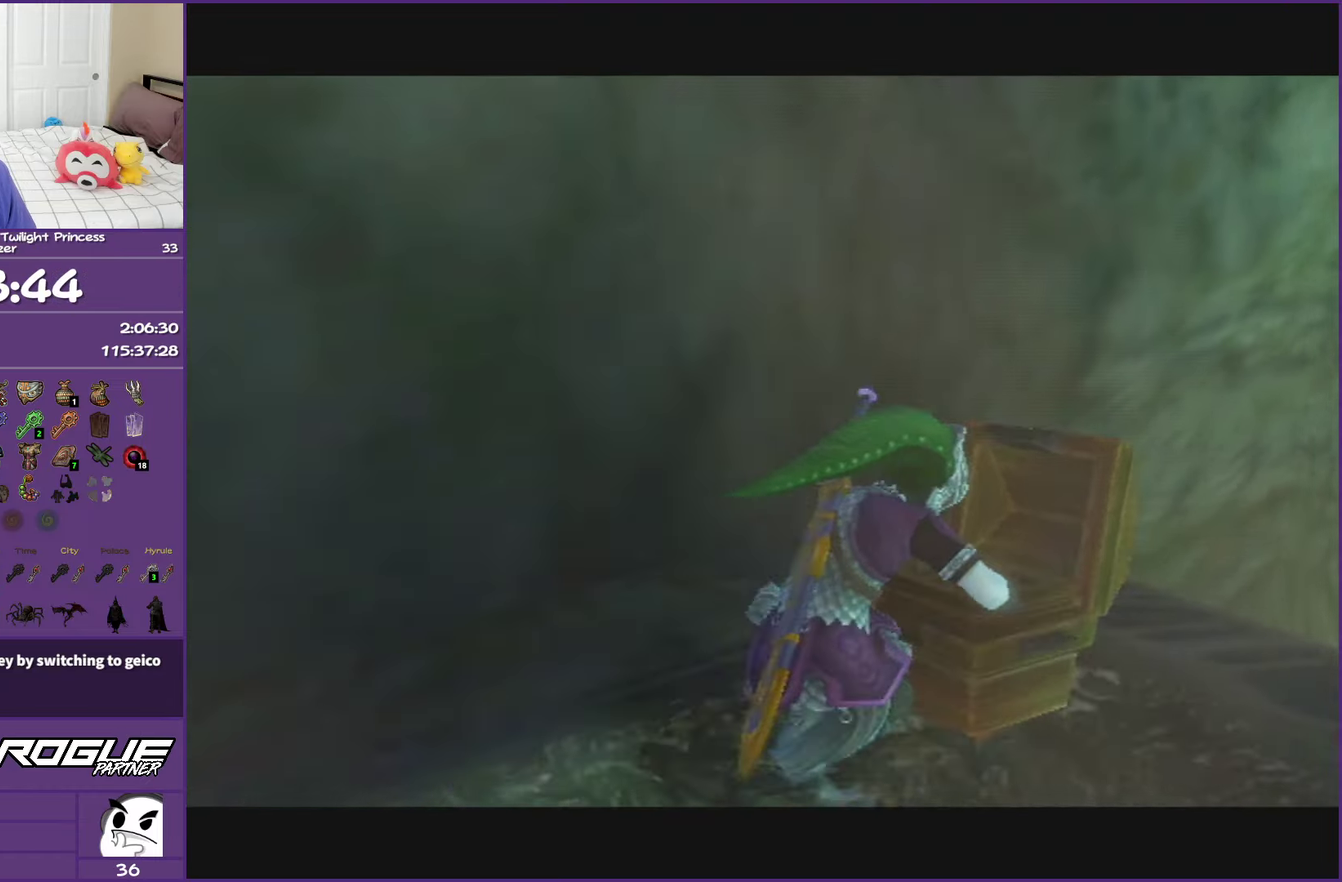
{"buttons": ["A"], "left_stick": "center", "right_stick": "center", "events": []}
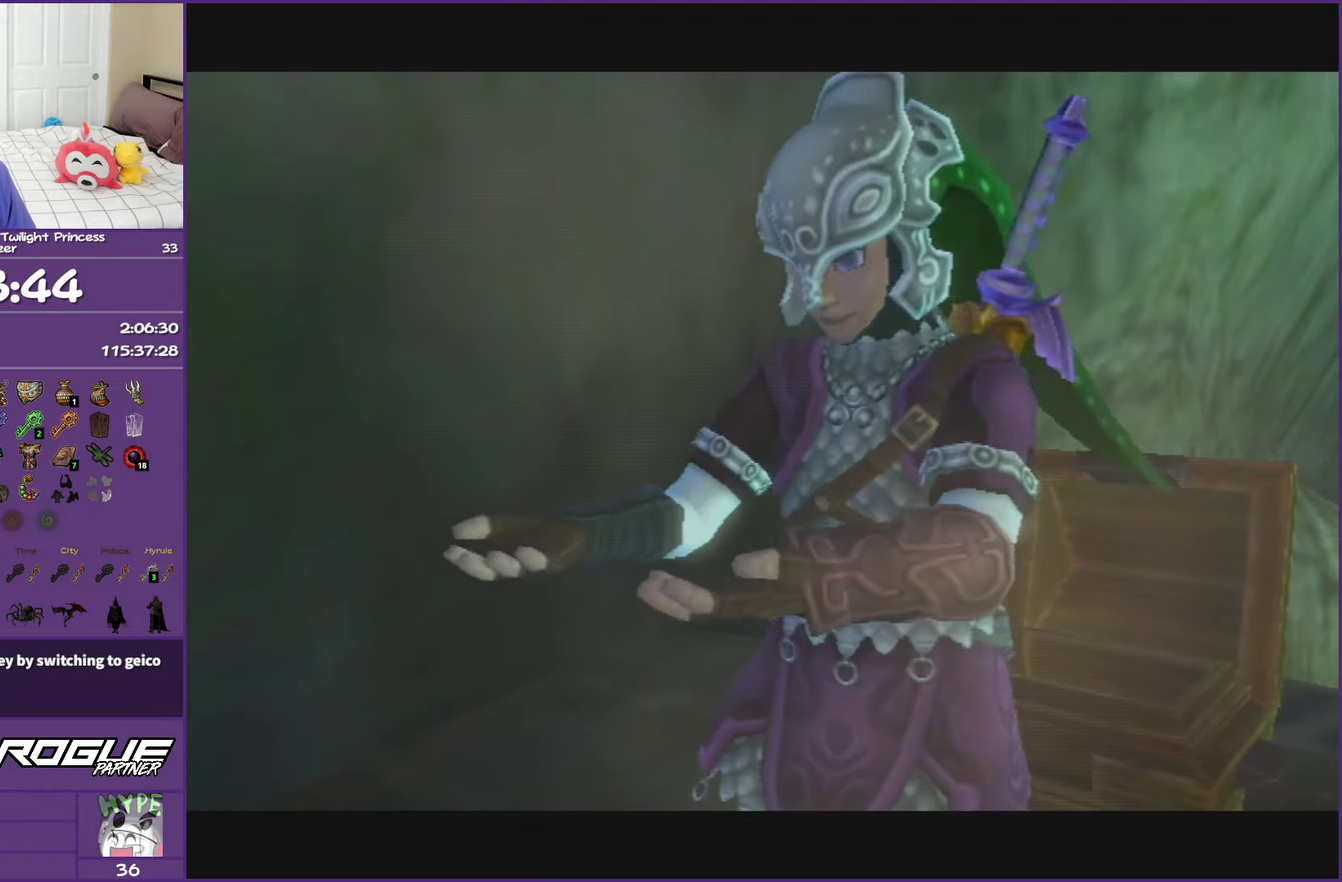
{"buttons": ["A", "B"], "left_stick": "center", "right_stick": "center", "events": [[50, "A", "up"], [450, "B", "down"], [483, "A", "down"]]}
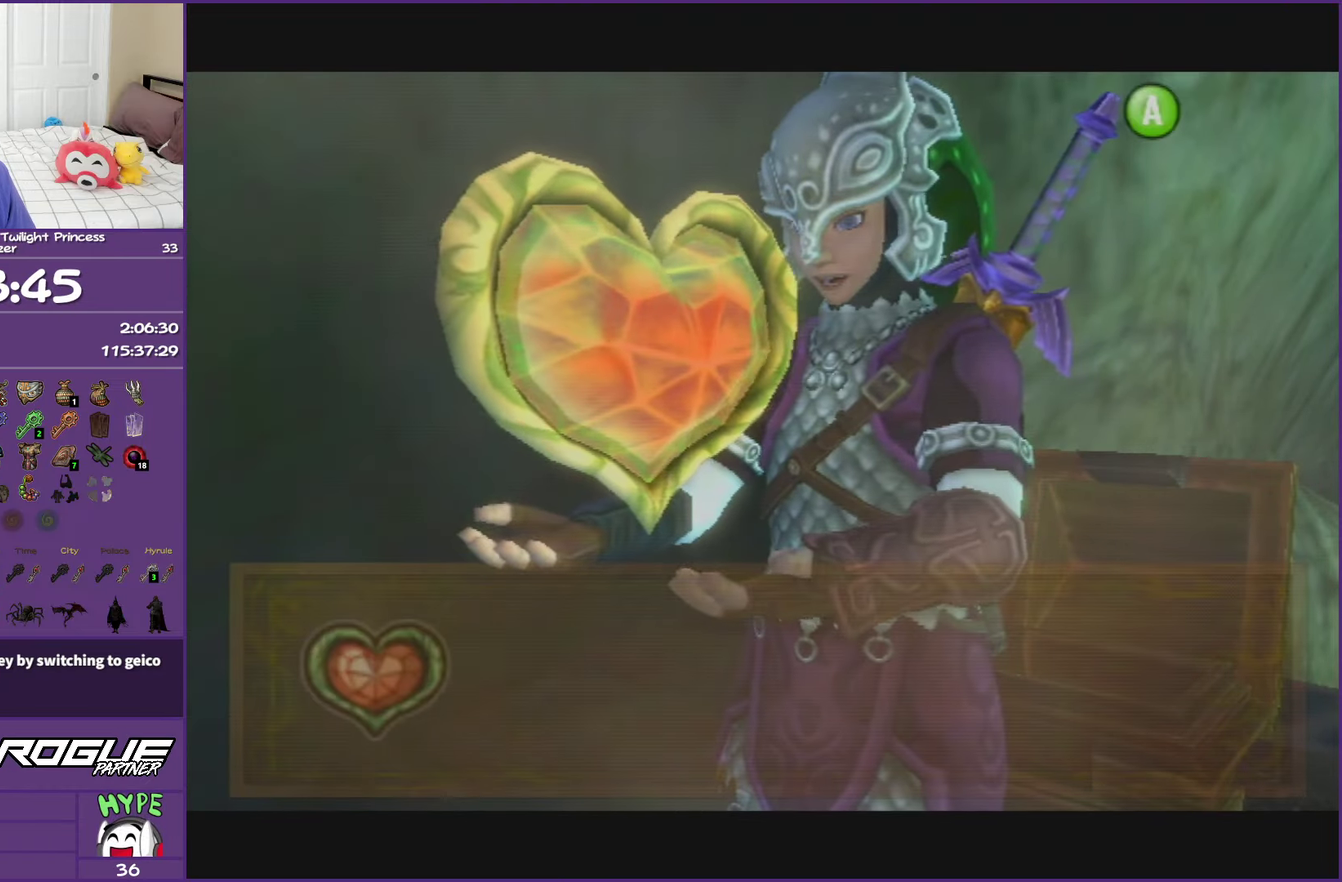
{"buttons": [], "left_stick": "down", "right_stick": "center", "events": [[50, "A", "up"], [67, "B", "up"], [150, "A", "down"], [150, "B", "down"], [183, "left_stick", "up-right"], [250, "B", "up"], [267, "A", "up"], [333, "A", "down"], [333, "B", "down"], [367, "left_stick", "down"], [417, "A", "up"], [417, "B", "up"]]}
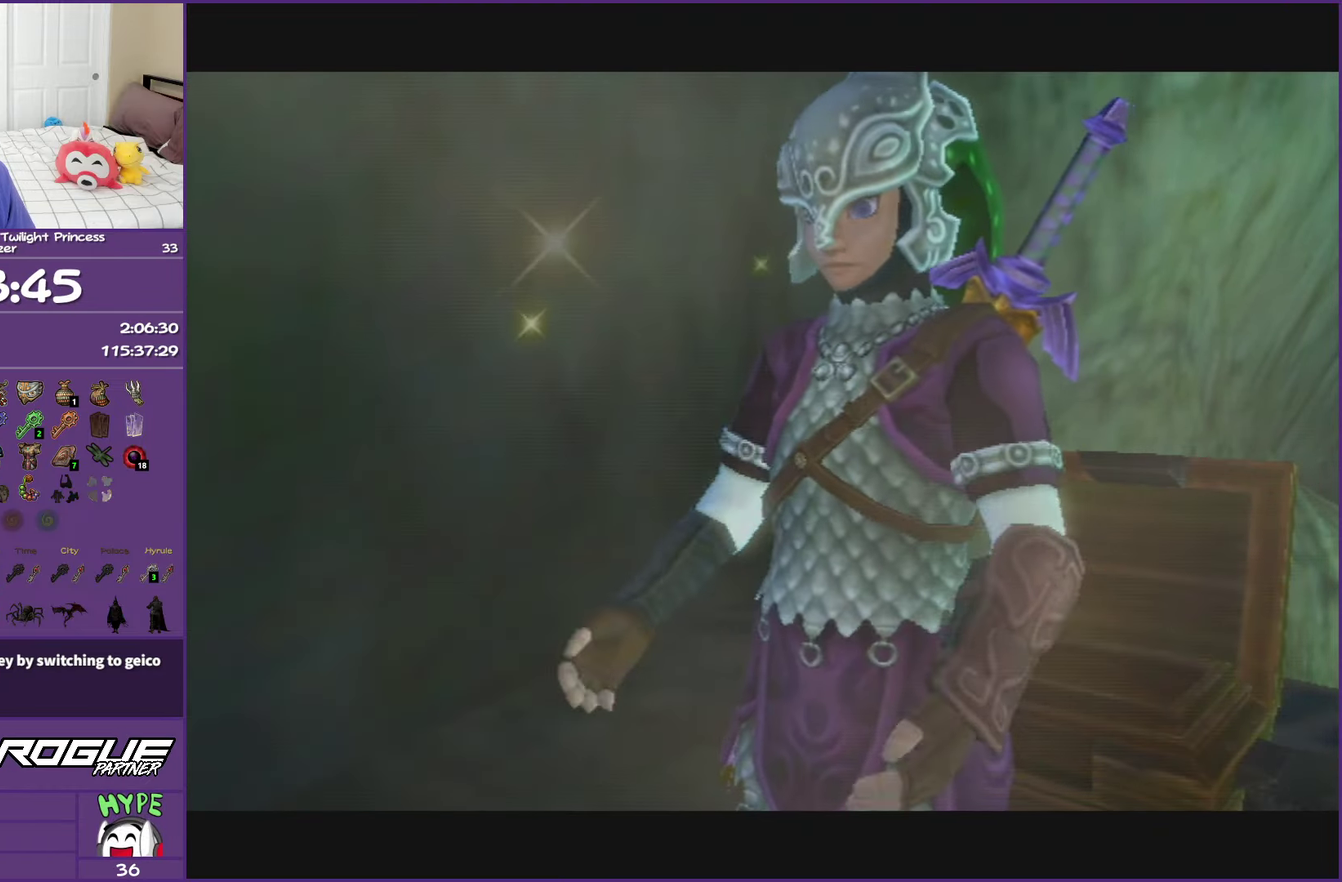
{"buttons": [], "left_stick": "down-left", "right_stick": "right", "events": [[117, "left_stick", "down-left"], [150, "right_stick", "right"]]}
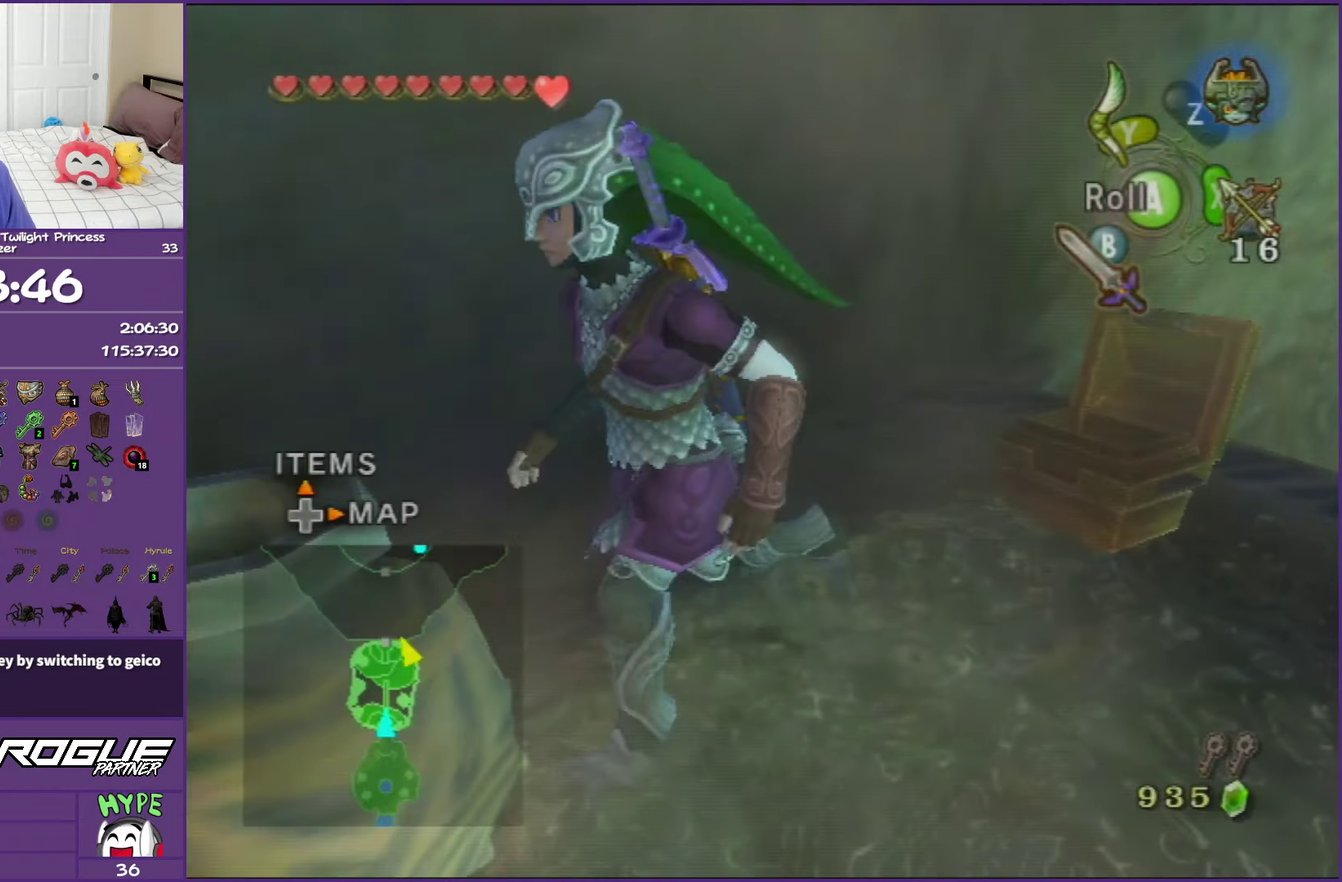
{"buttons": [], "left_stick": "up-left", "right_stick": "center", "events": [[83, "left_stick", "center"], [217, "left_stick", "right"], [267, "left_stick", "up-left"], [367, "right_stick", "center"]]}
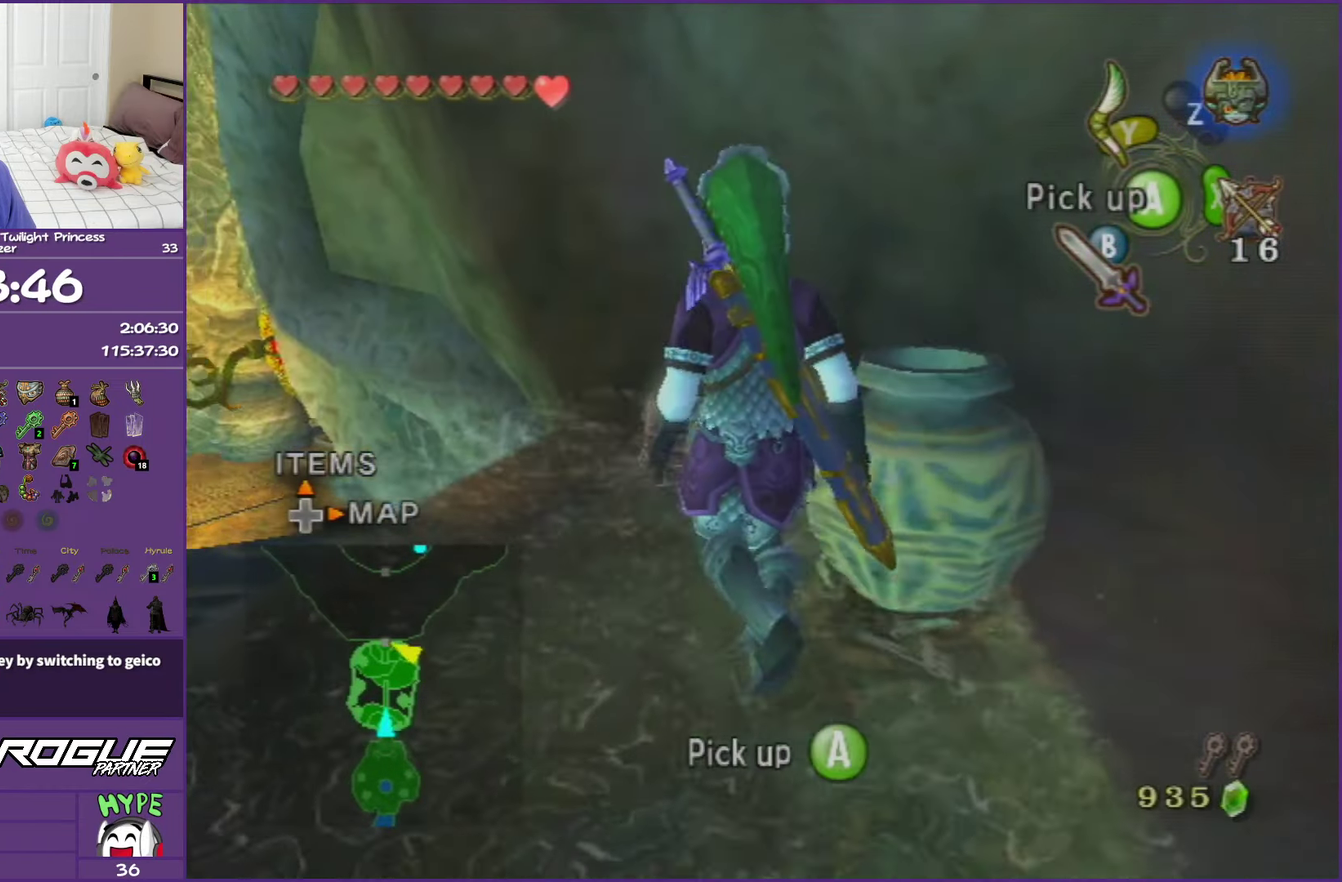
{"buttons": ["A"], "left_stick": "up-left", "right_stick": "center", "events": [[250, "A", "down"]]}
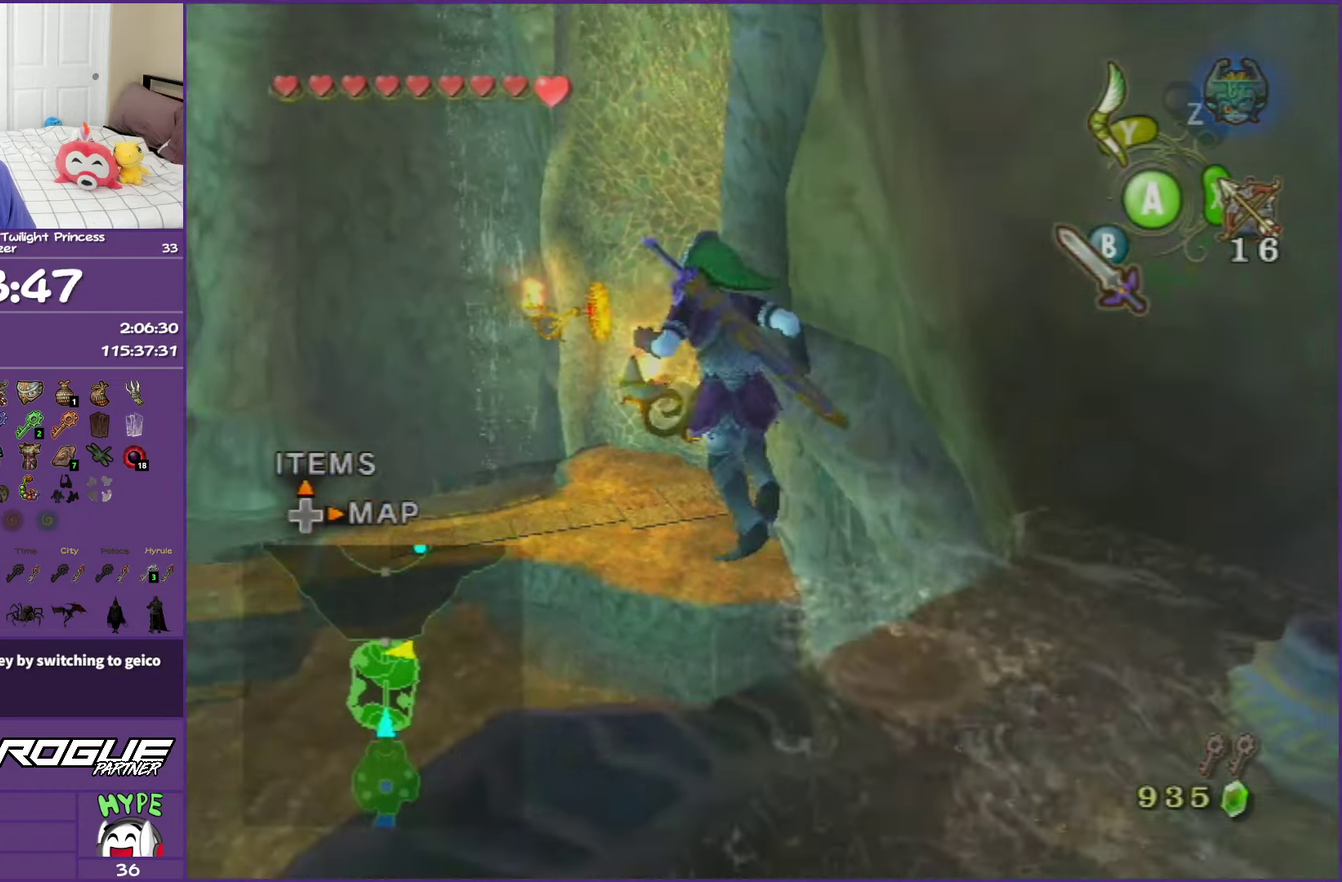
{"buttons": [], "left_stick": "center", "right_stick": "center"}
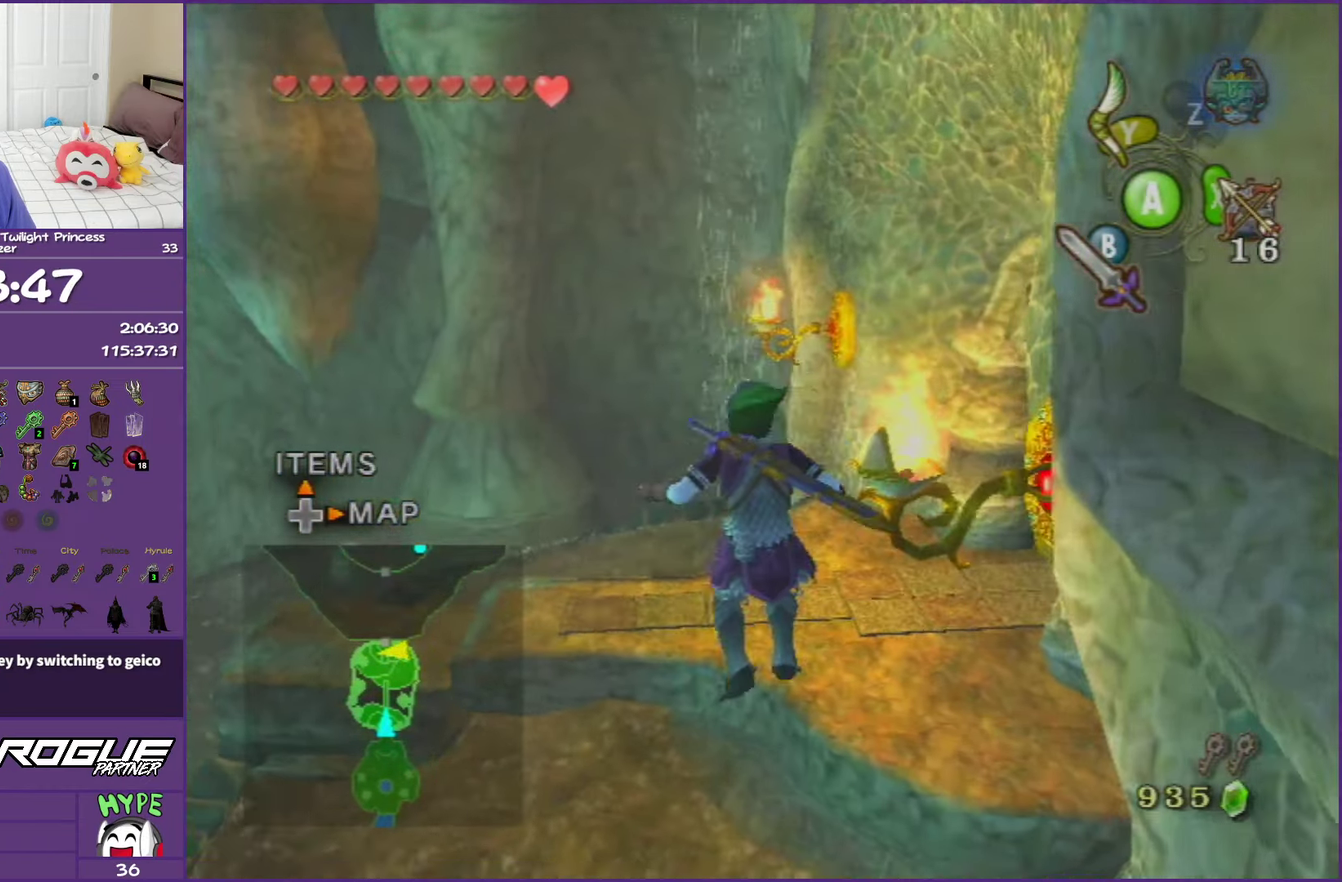
{"buttons": [], "left_stick": "up", "right_stick": "center"}
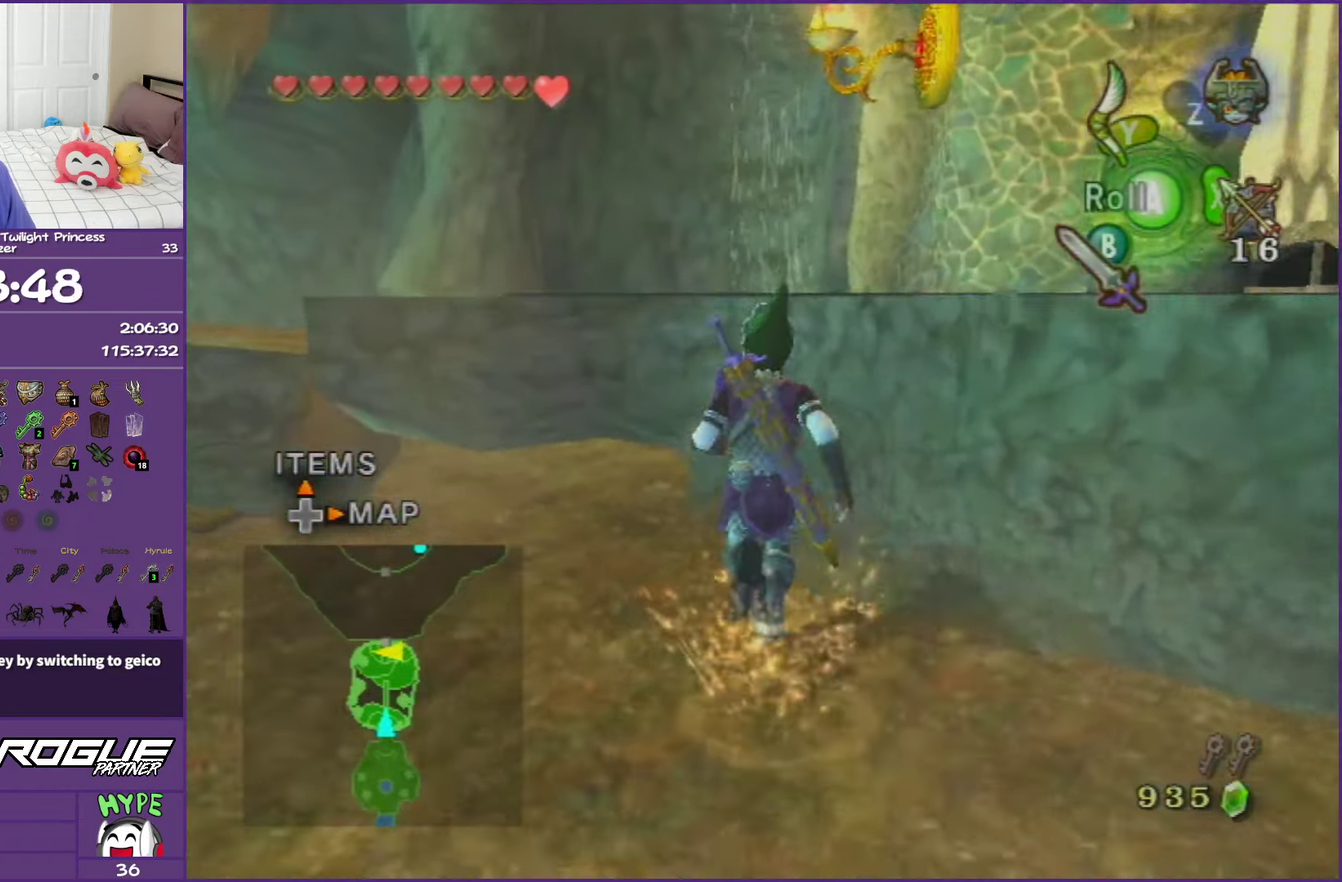
{"buttons": [], "left_stick": "up", "right_stick": "left", "events": [[67, "left_stick", "up-right"], [150, "right_stick", "left"], [417, "left_stick", "up"]]}
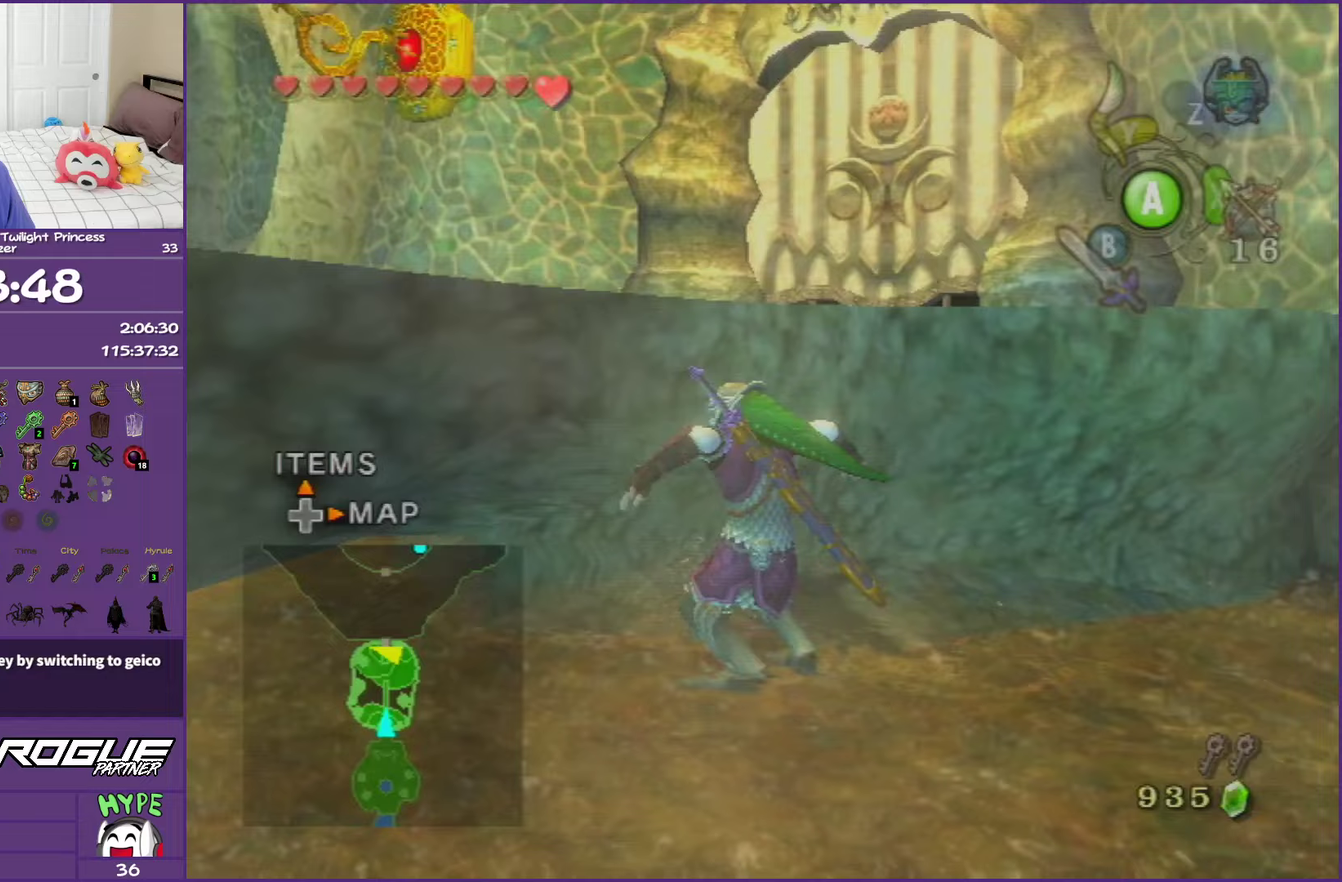
{"buttons": [], "left_stick": "up", "right_stick": "center", "events": [[33, "right_stick", "center"]]}
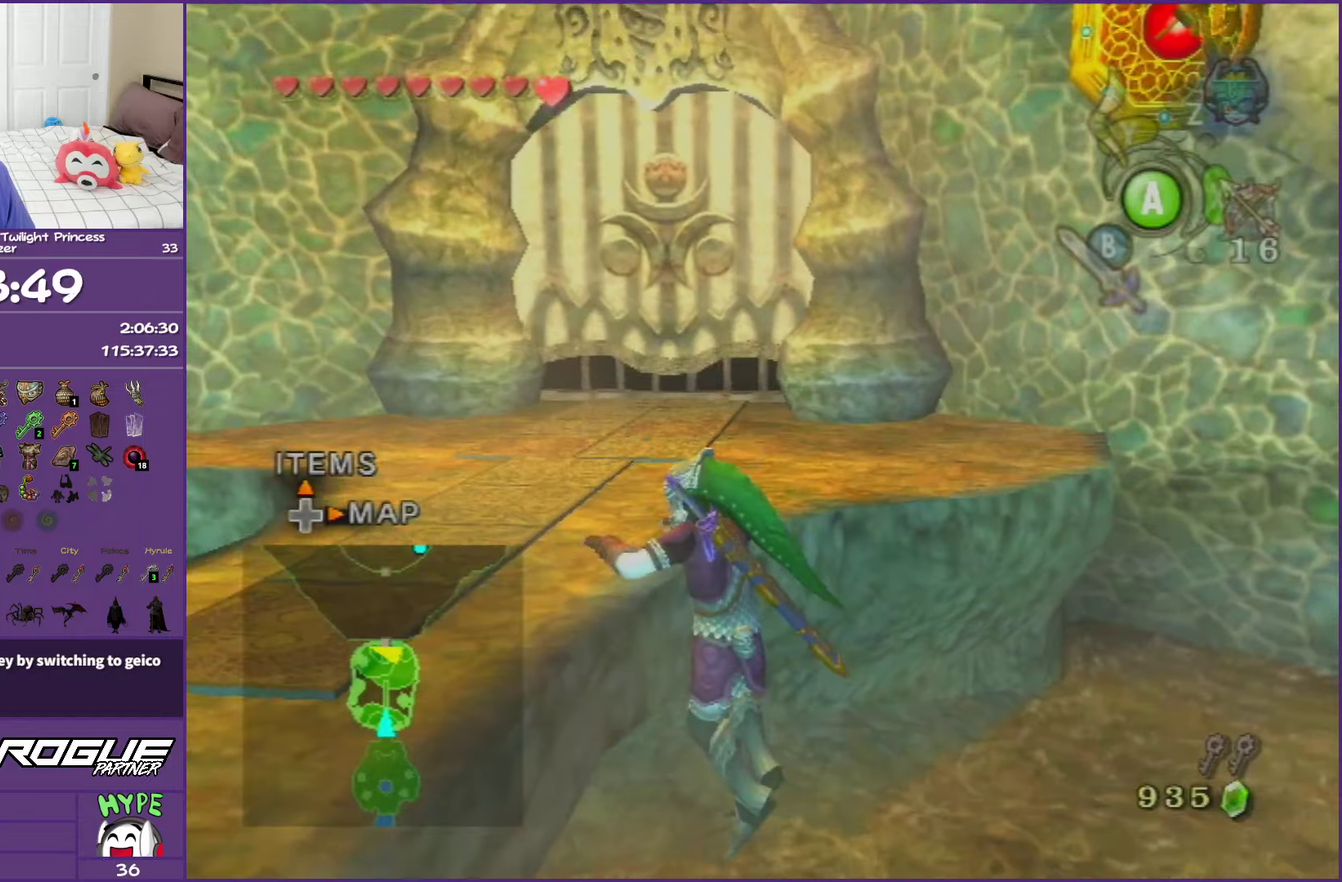
{"buttons": ["A"], "left_stick": "up", "right_stick": "center", "events": [[483, "A", "down"]]}
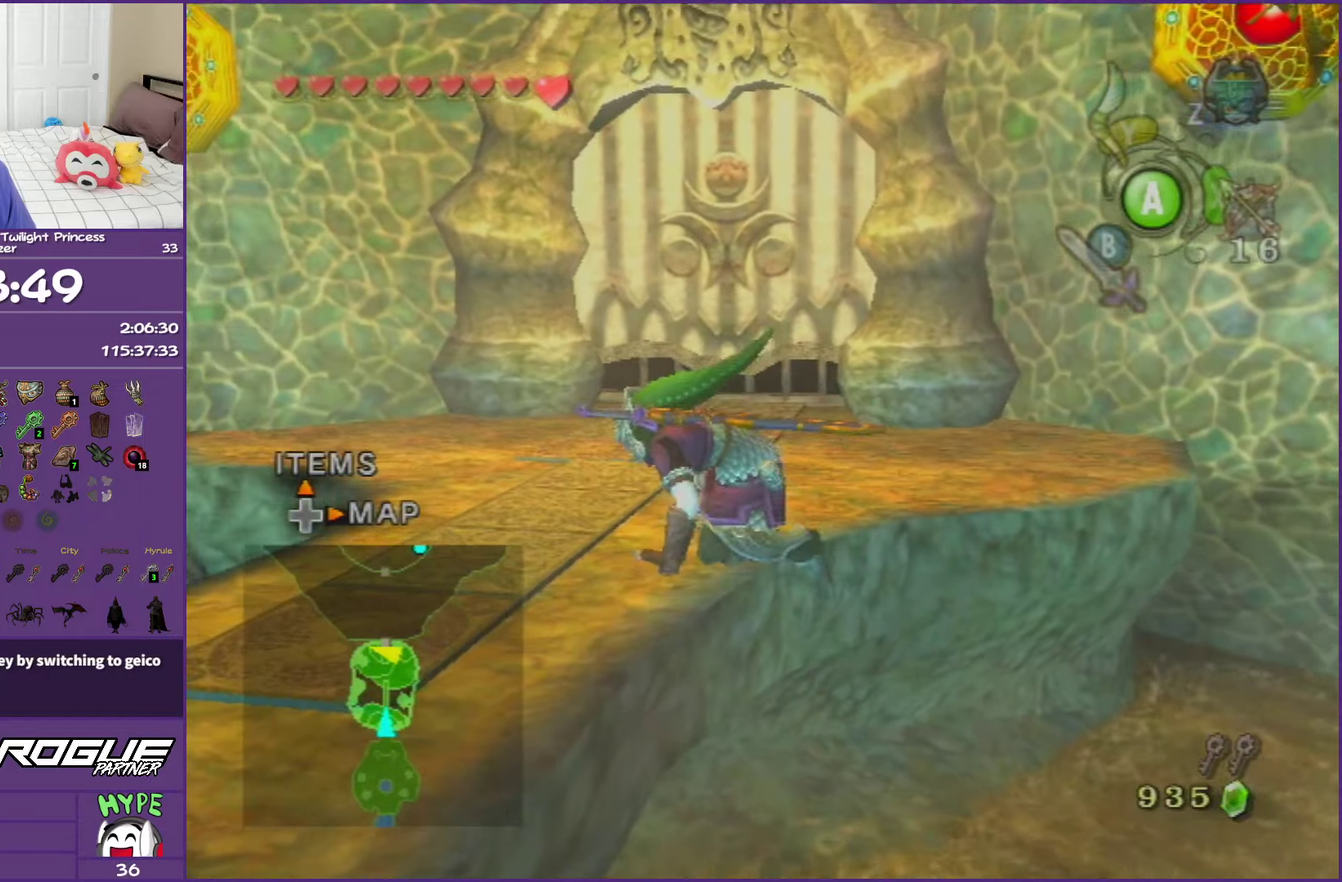
{"buttons": [], "left_stick": "up", "right_stick": "center", "events": [[50, "A", "up"], [150, "A", "down"], [250, "A", "up"], [317, "A", "down"], [417, "A", "up"]]}
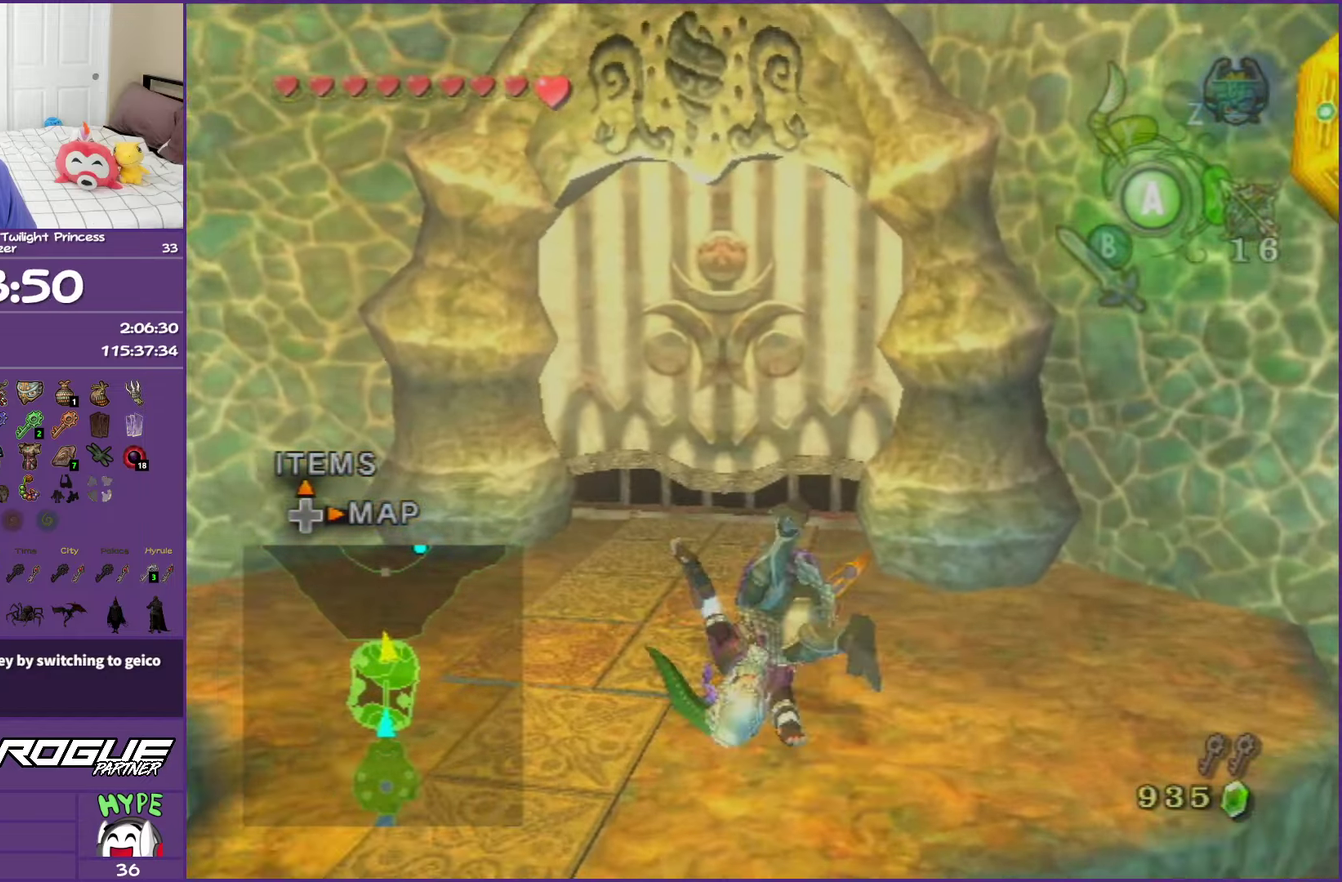
{"buttons": ["A"], "left_stick": "up", "right_stick": "center", "events": [[450, "A", "down"]]}
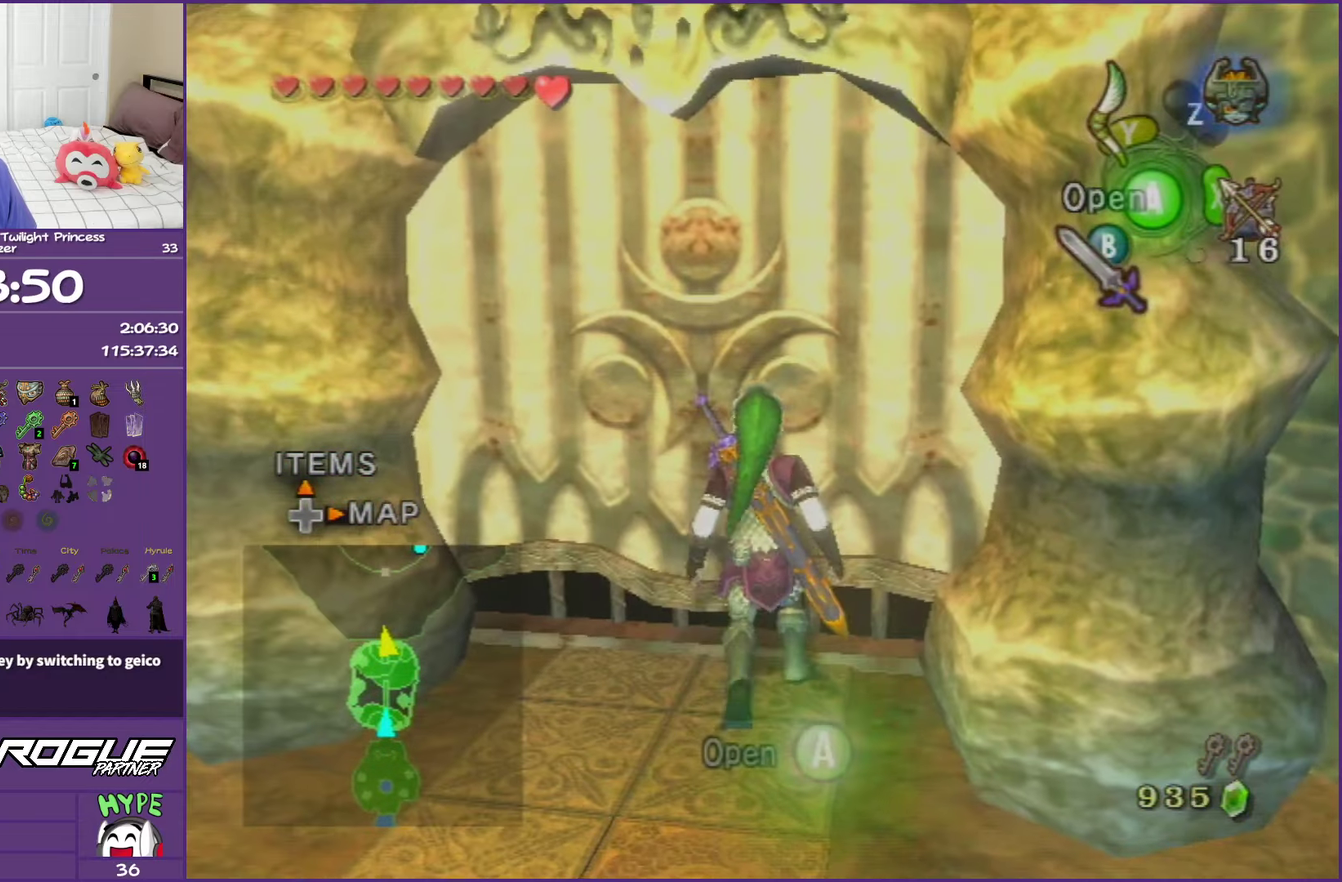
{"buttons": [], "left_stick": "up", "right_stick": "center", "events": [[50, "A", "up"], [117, "A", "down"], [183, "A", "up"], [267, "A", "down"], [367, "A", "up"]]}
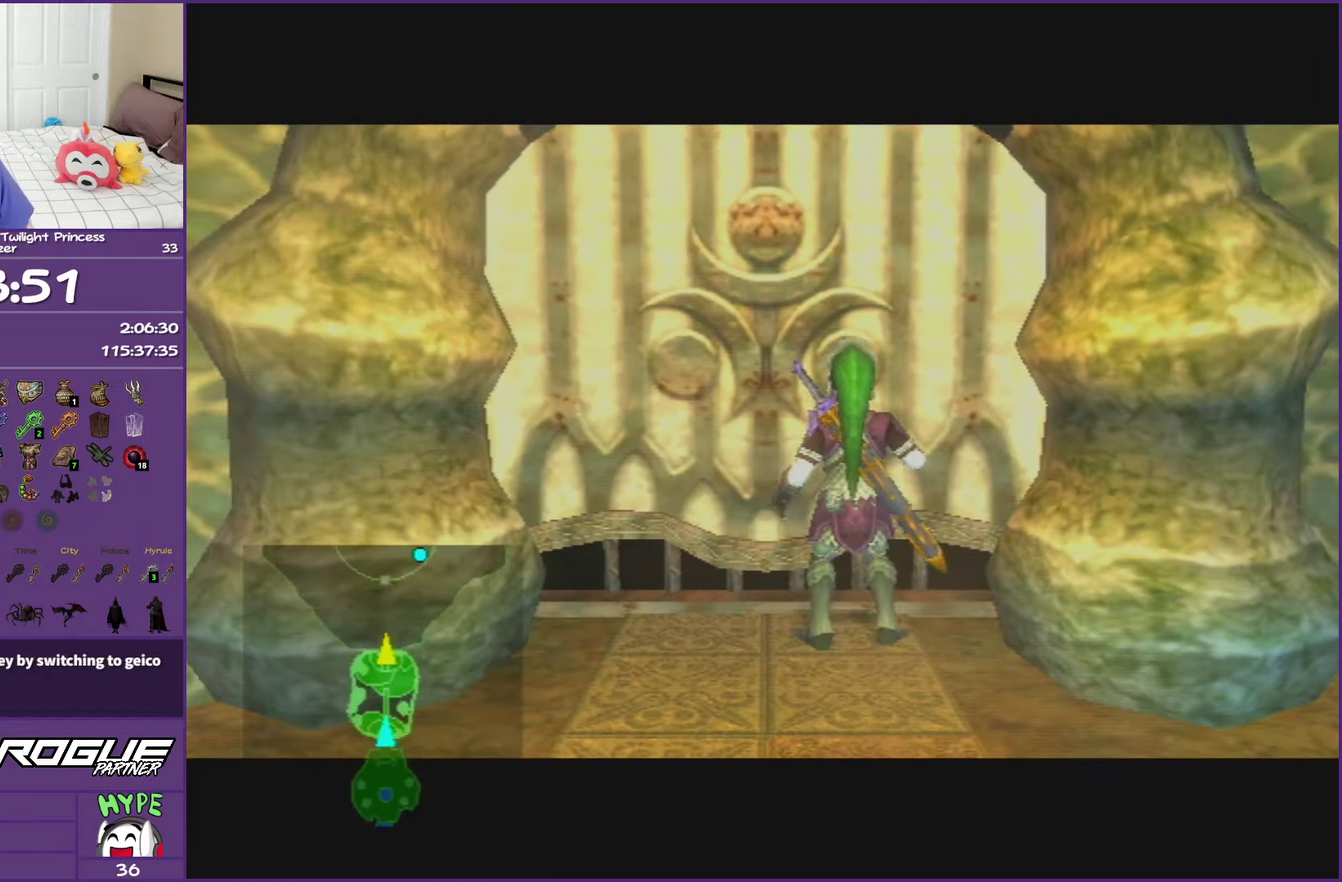
{"buttons": [], "left_stick": "up", "right_stick": "center", "events": []}
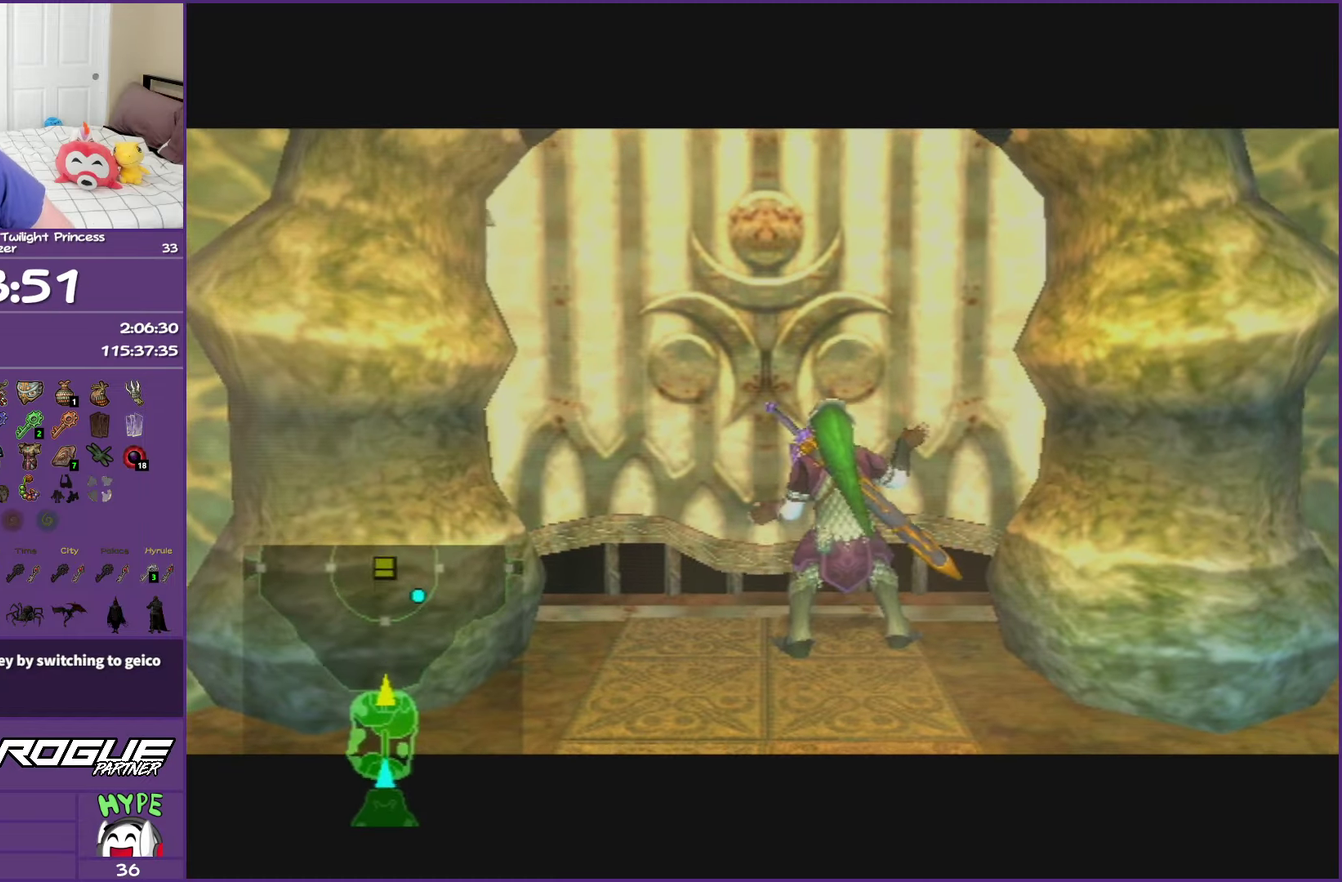
{"buttons": [], "left_stick": "up", "right_stick": "center", "events": []}
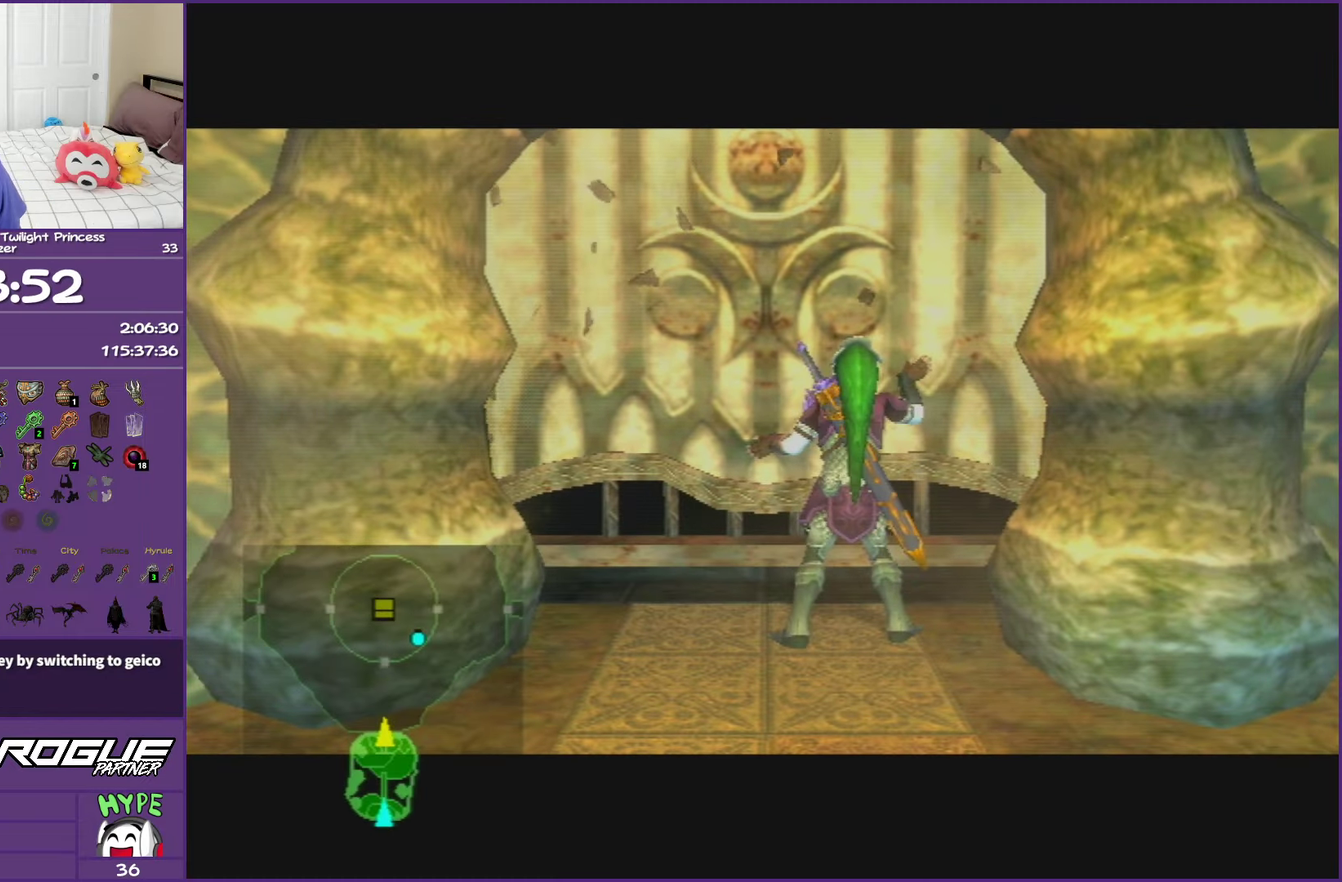
{"buttons": [], "left_stick": "center", "right_stick": "center", "events": [[100, "left_stick", "down-right"], [150, "left_stick", "center"]]}